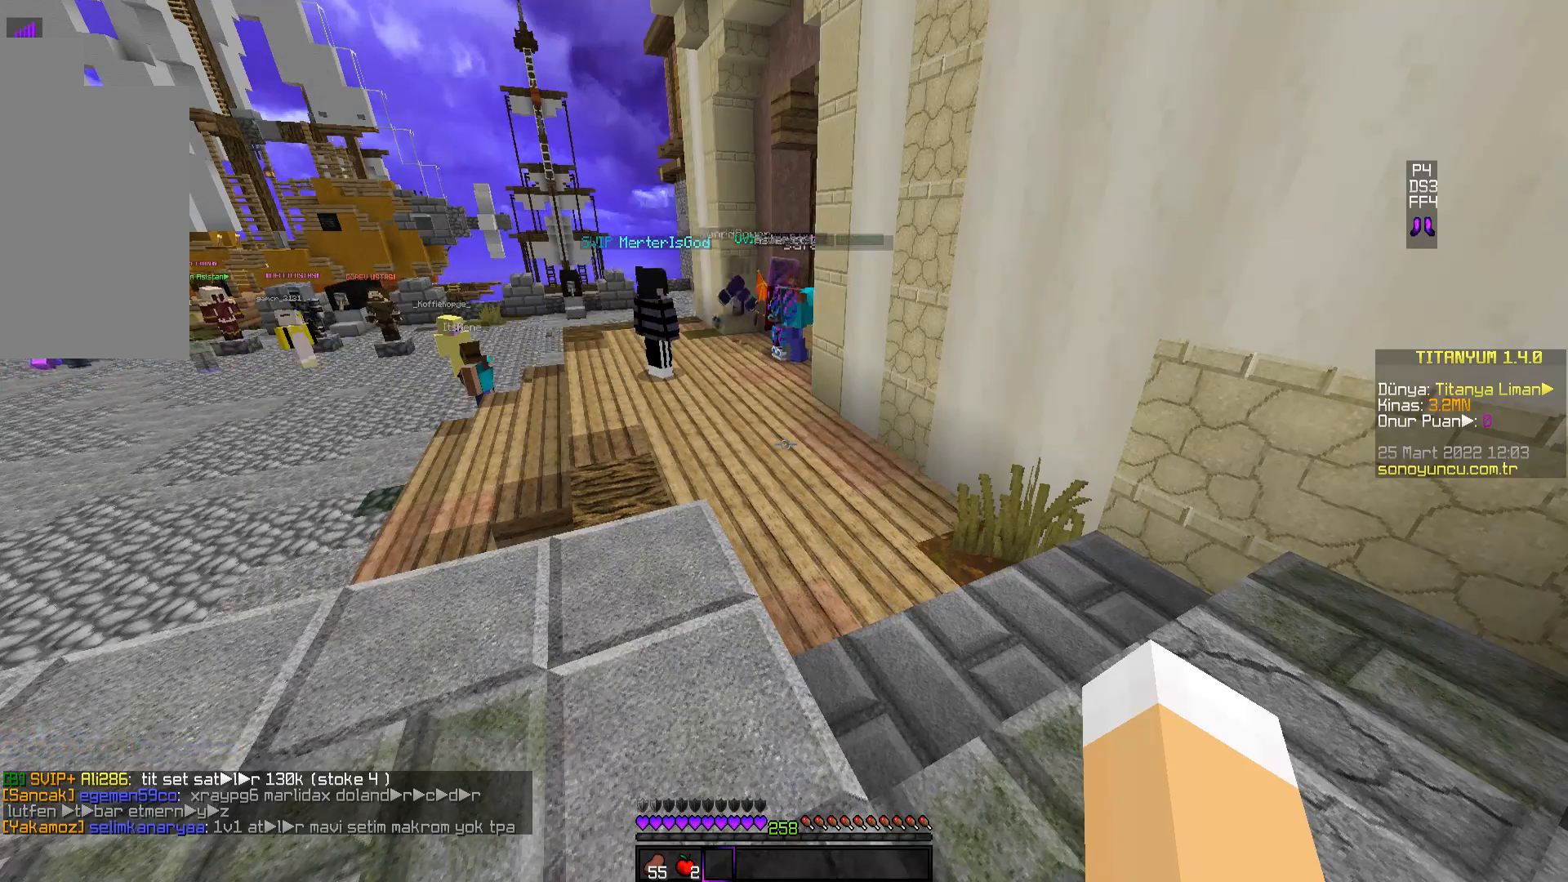
Gameplay with keyboard and mouse; each line is a JSON object with the keys and mouse buttons held at the frame after it. "events" lists presses ("down") and releases ("up") of "a", "d", "s", "space", "w", "mouse_left" and "mouse_right" between this image and that frame as [ms after this image, input, new state], when the widget could be followed in between. "mouse_left", "mouse_right" = the "left", "right" buttons of the "mouse" list. No other keys are recorded. Fast repeated clicks can show as one long hold. Mouse movement is not recorded.
{"keys": ["w"], "mouse": [], "events": [[284, "w", "down"]]}
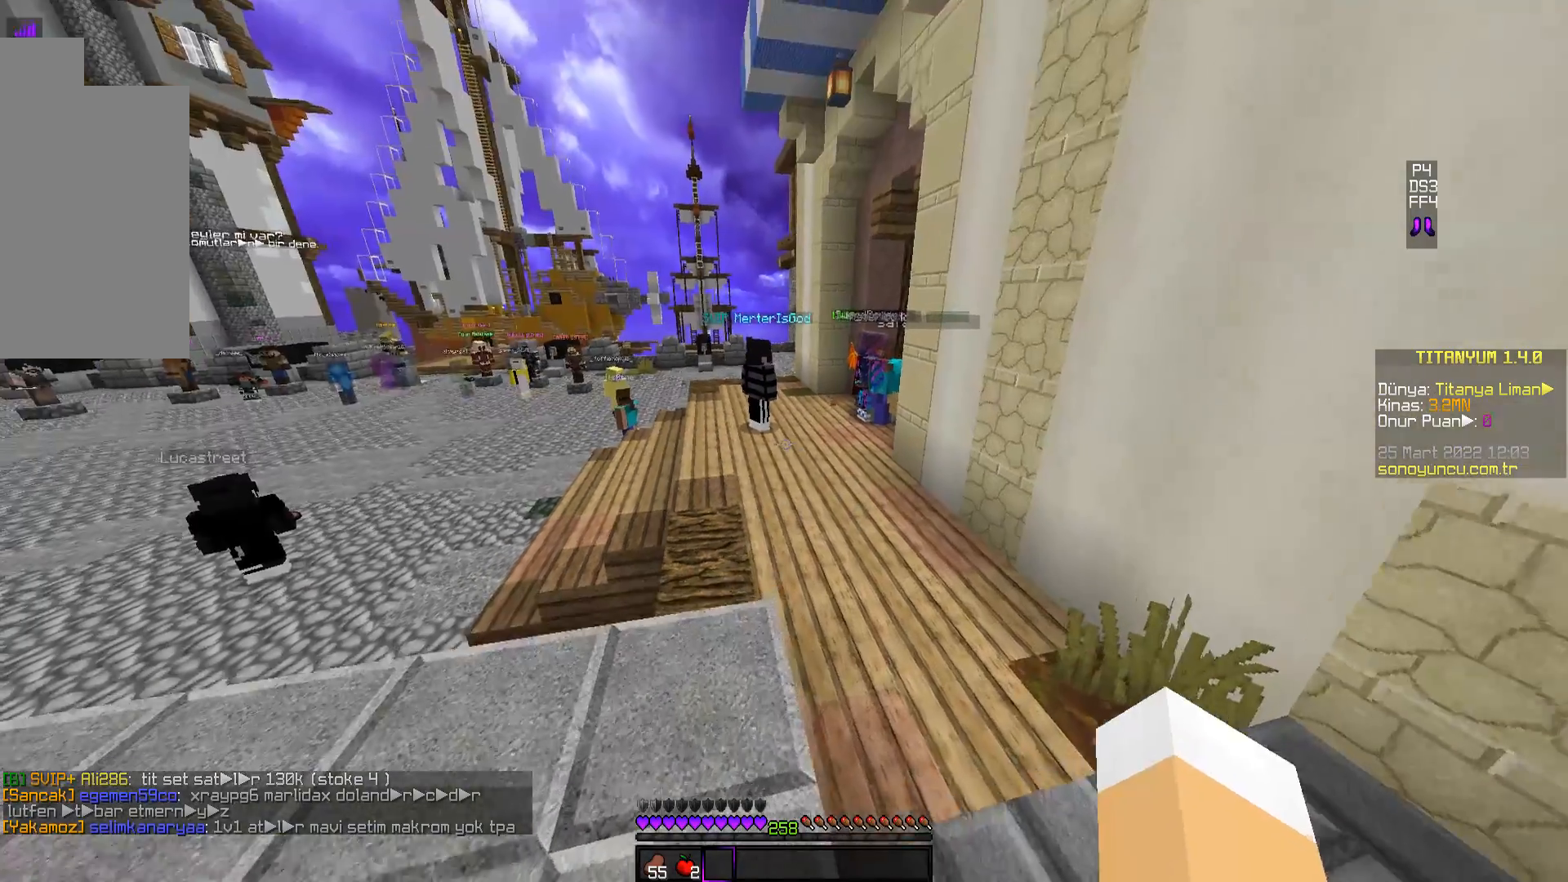
{"keys": ["space", "w"], "mouse": [], "events": [[284, "space", "down"]]}
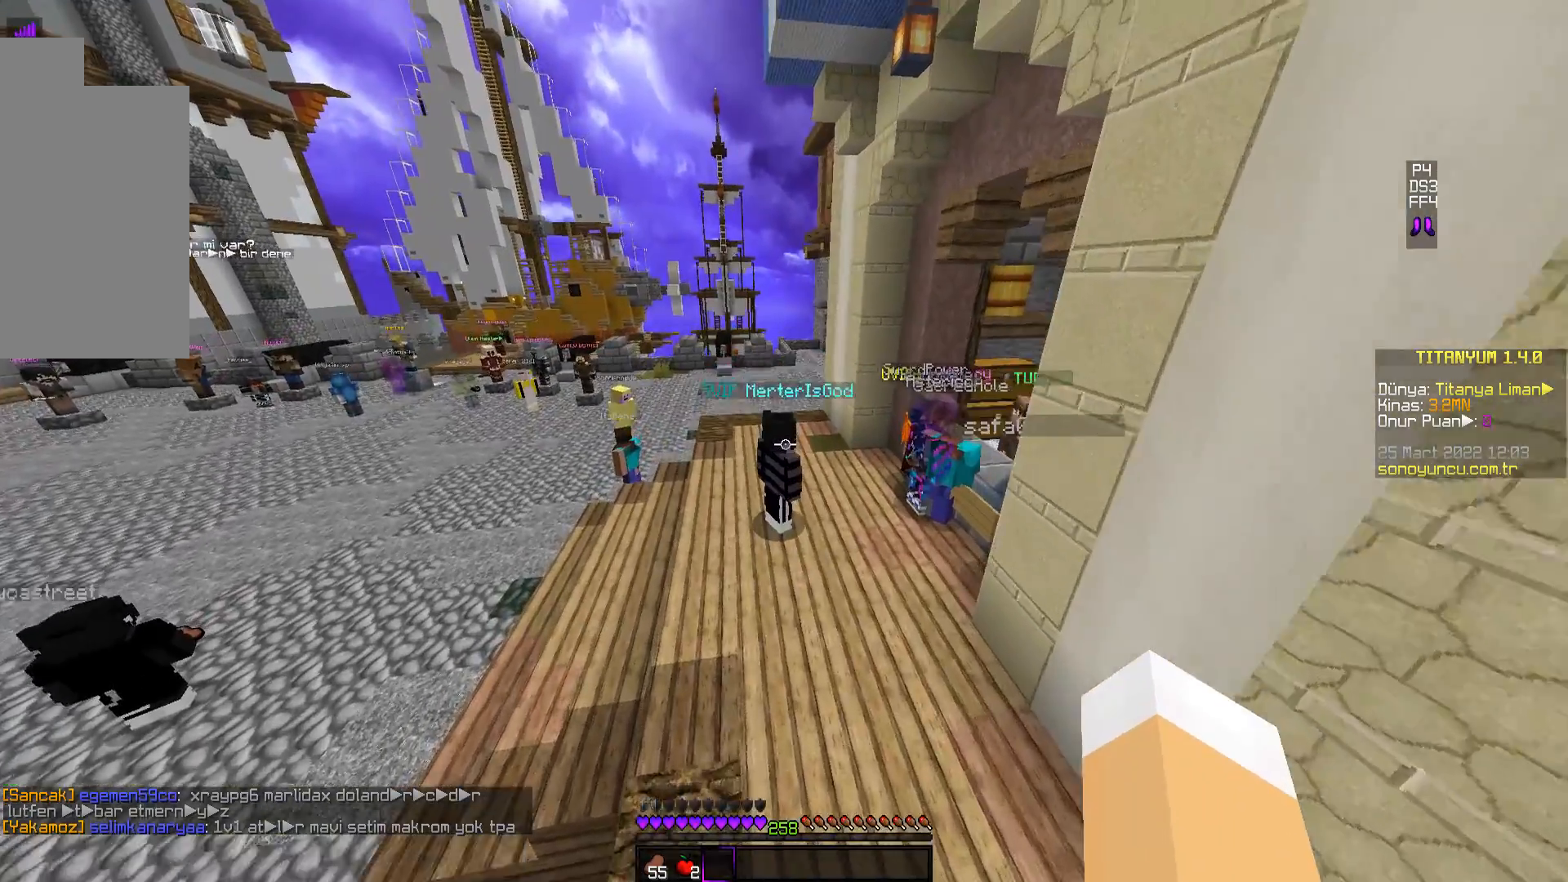
{"keys": ["space", "w"], "mouse": [], "events": []}
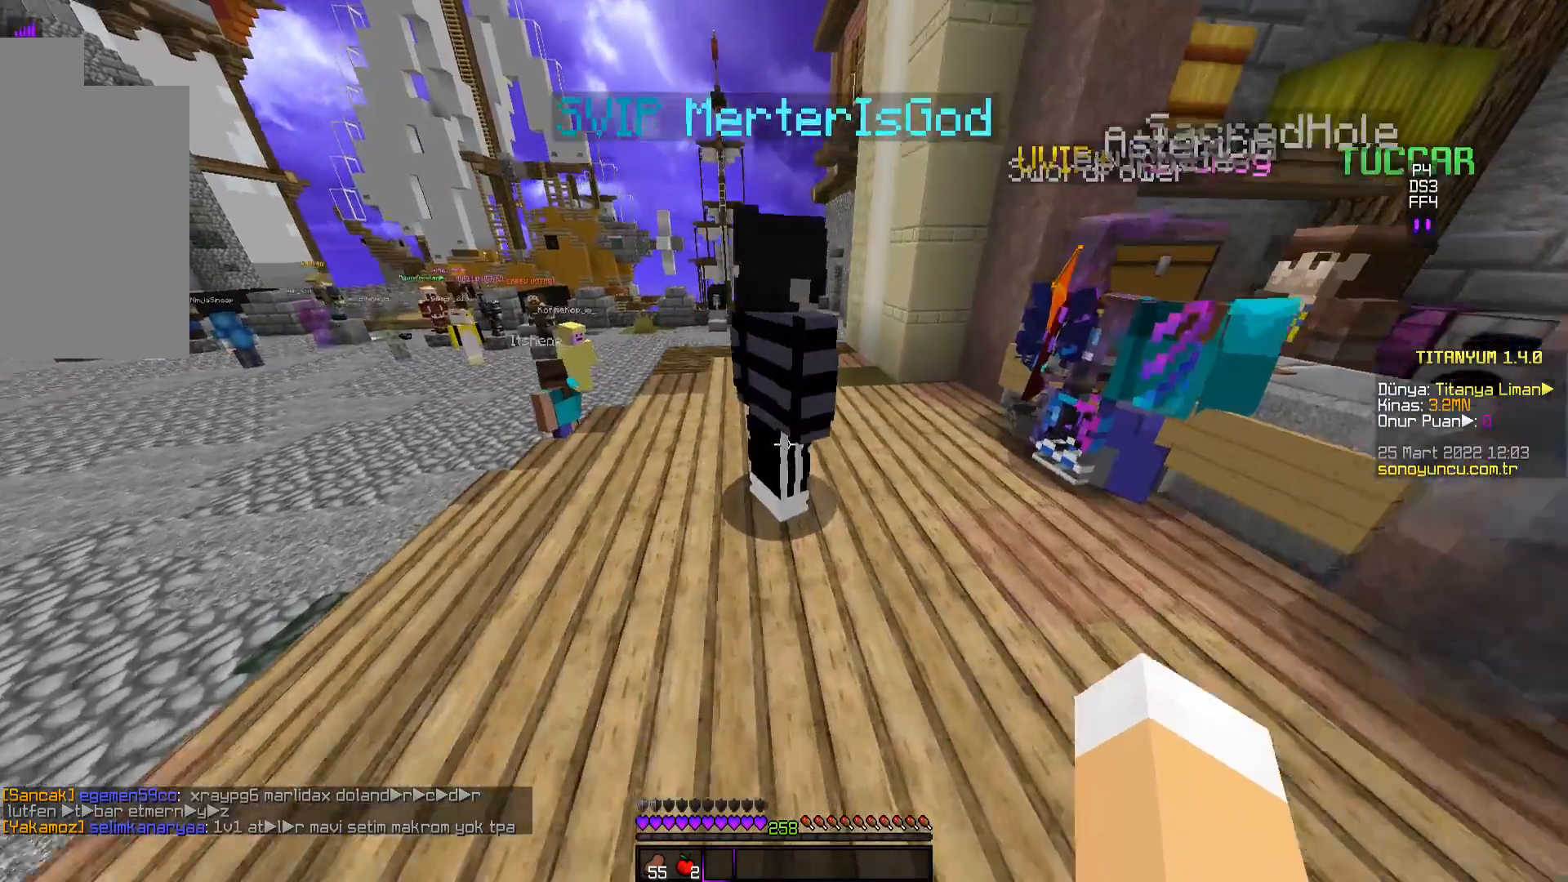
{"keys": ["w"], "mouse": [], "events": [[234, "space", "up"]]}
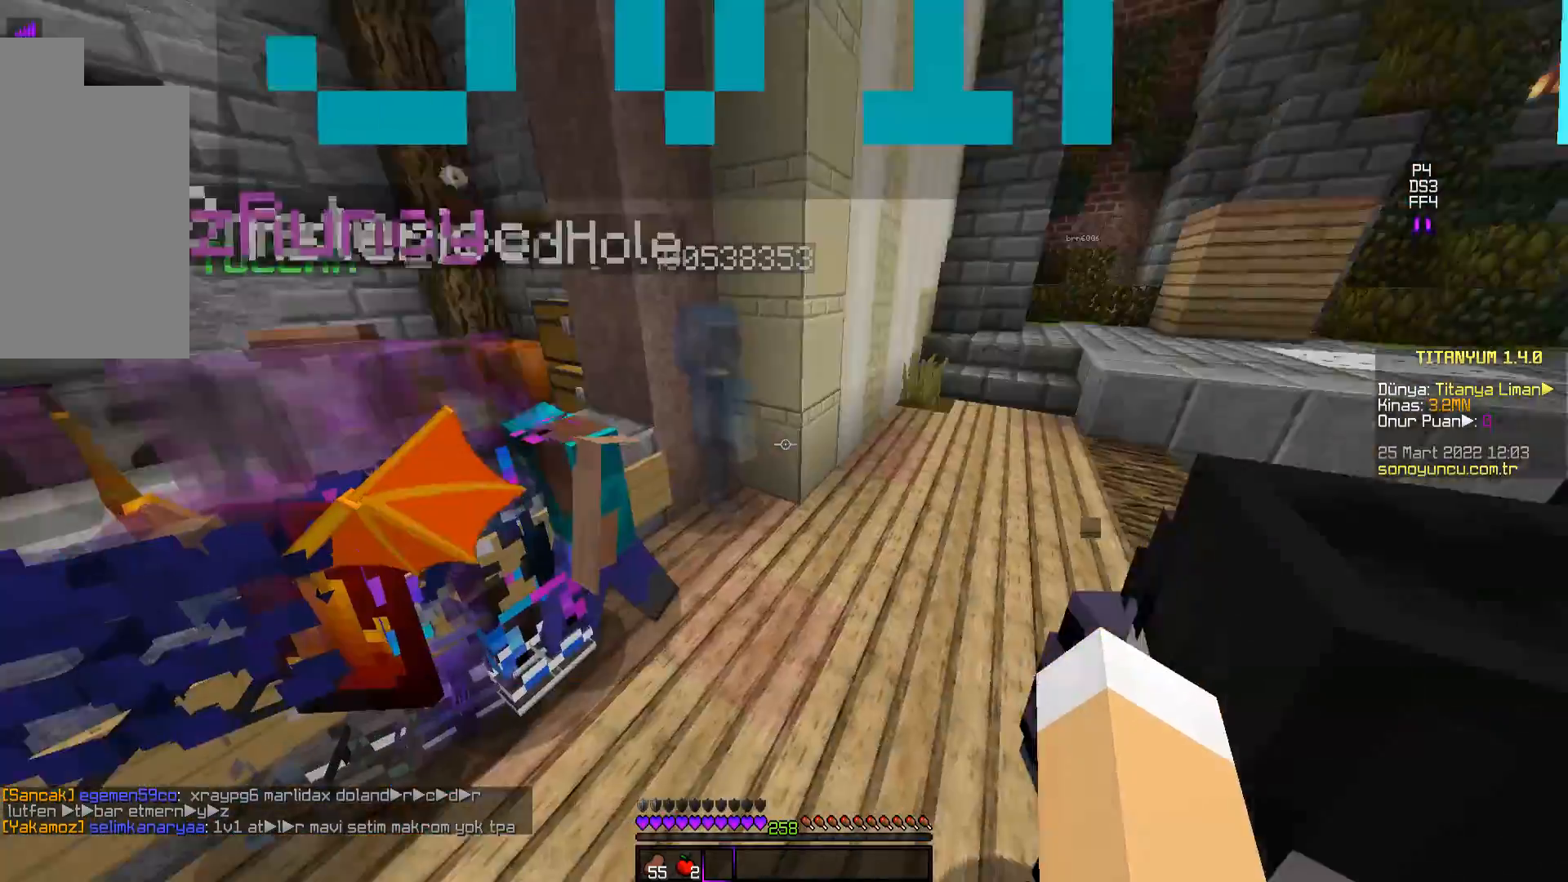
{"keys": ["w"], "mouse": [], "events": []}
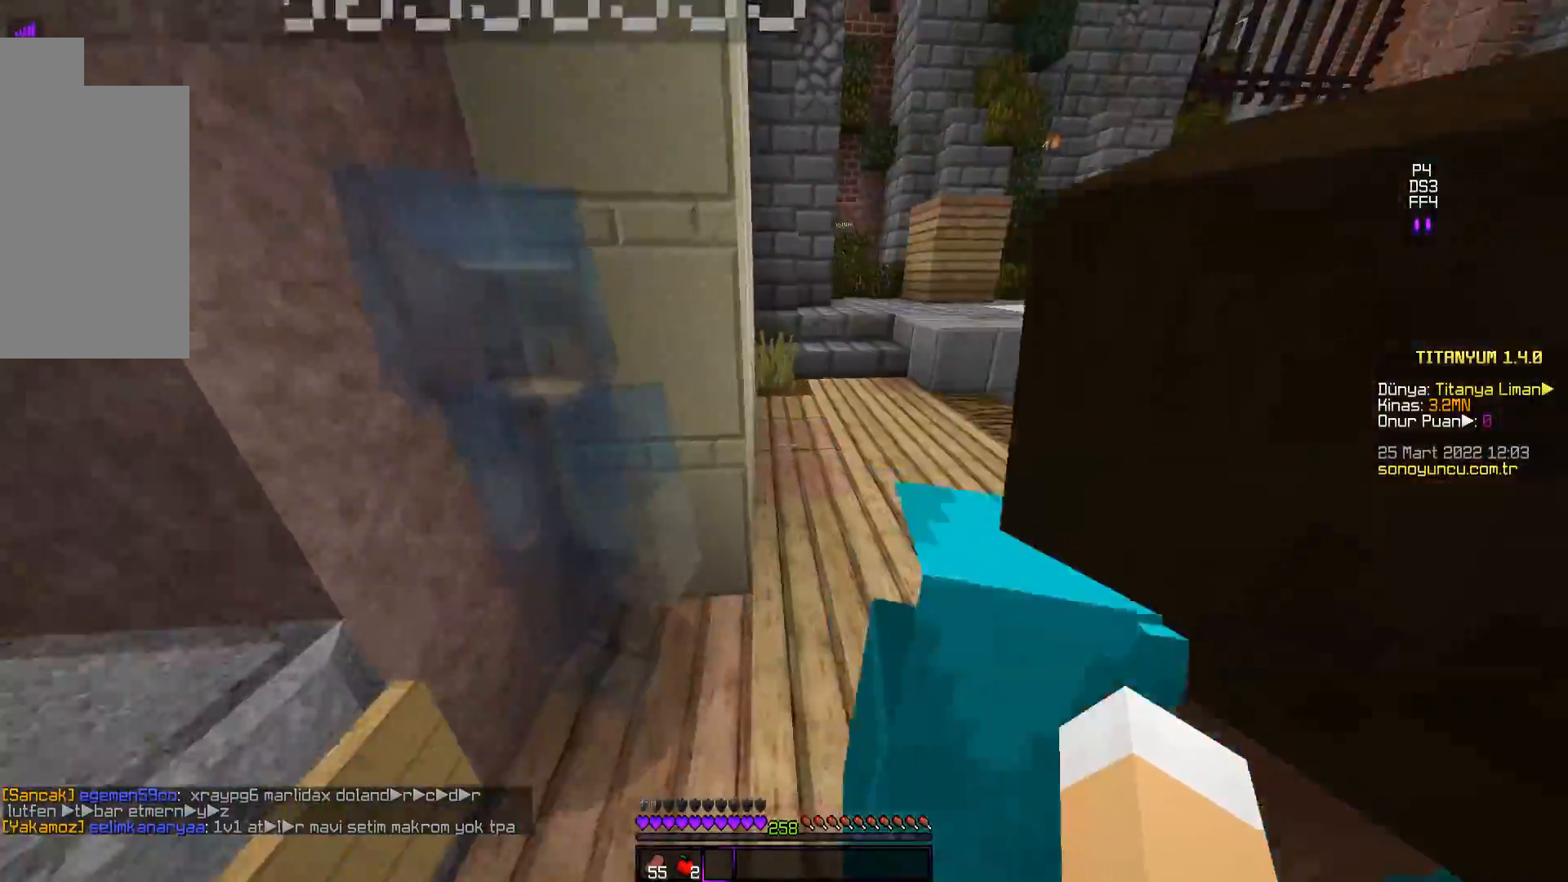
{"keys": ["space", "w"], "mouse": [], "events": [[367, "space", "down"]]}
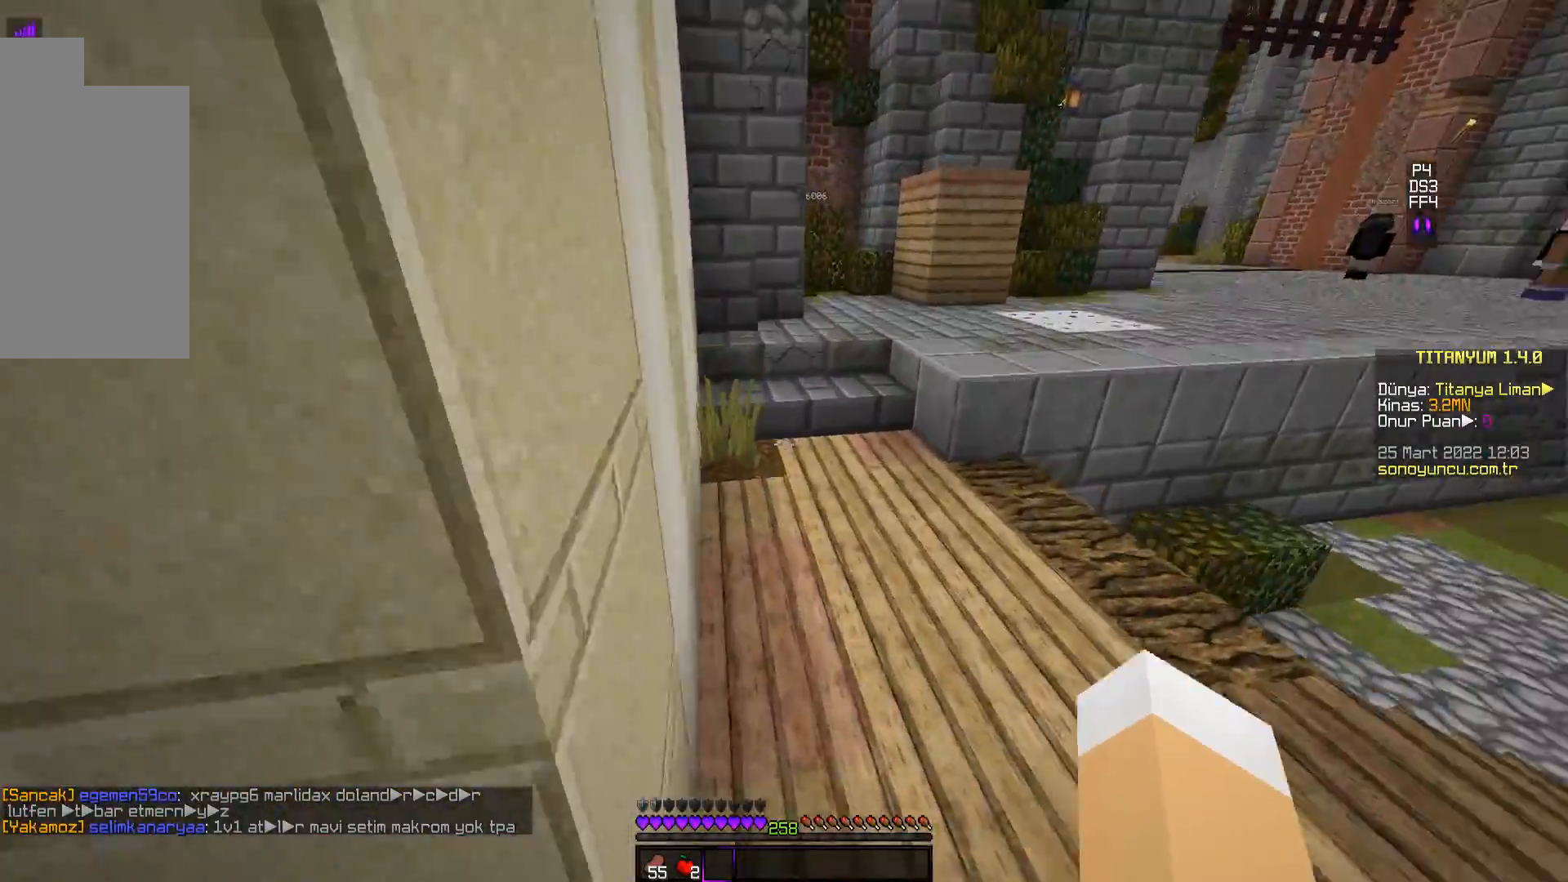
{"keys": ["w"], "mouse": [], "events": [[117, "space", "up"]]}
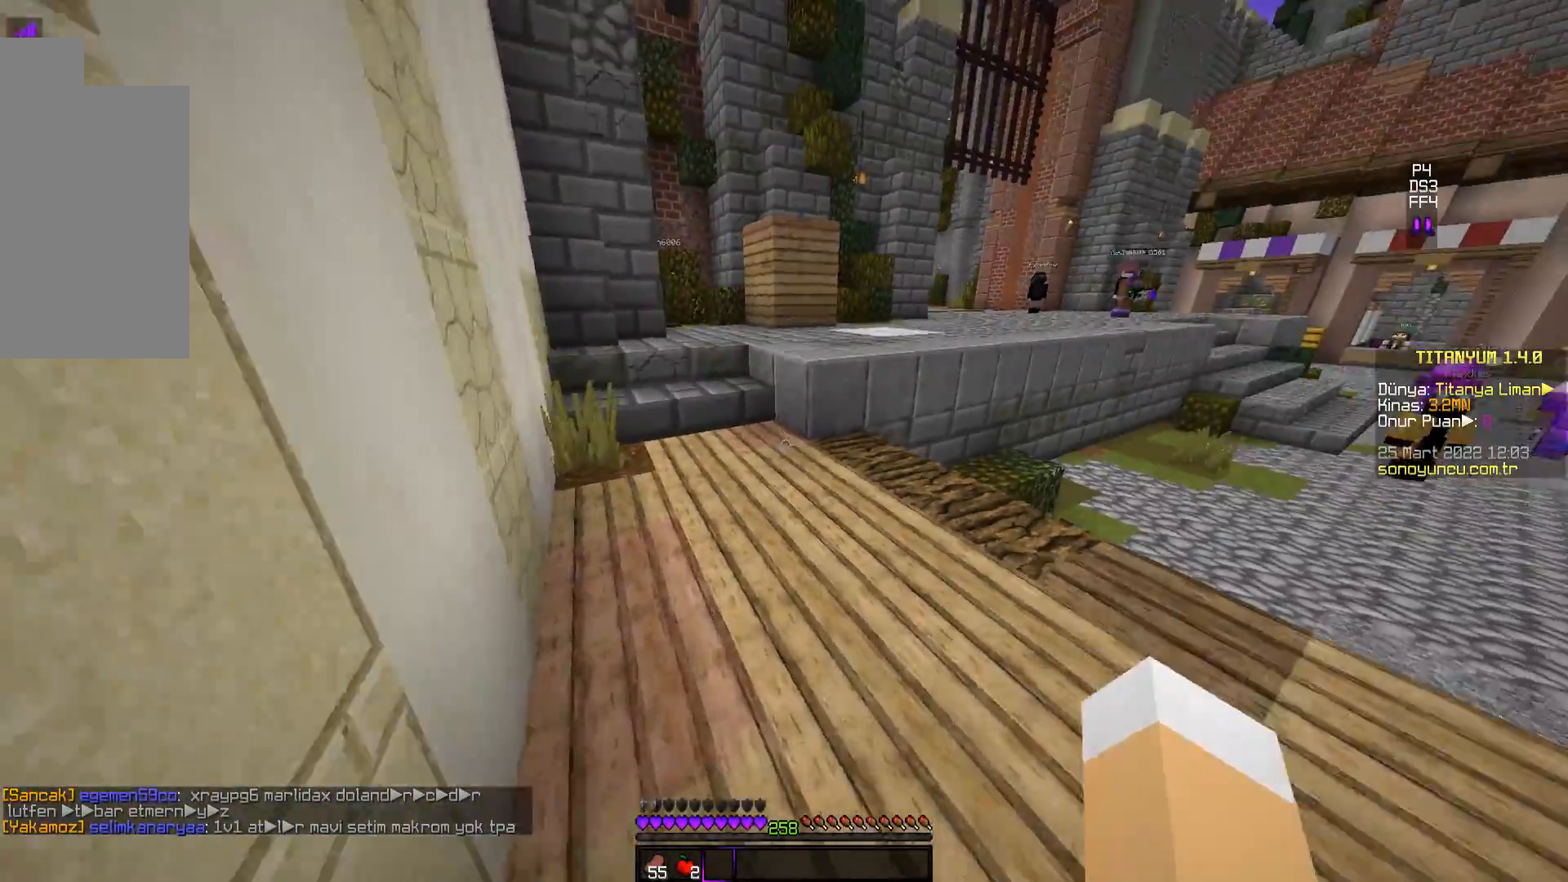
{"keys": ["space", "w"], "mouse": [], "events": [[468, "space", "down"]]}
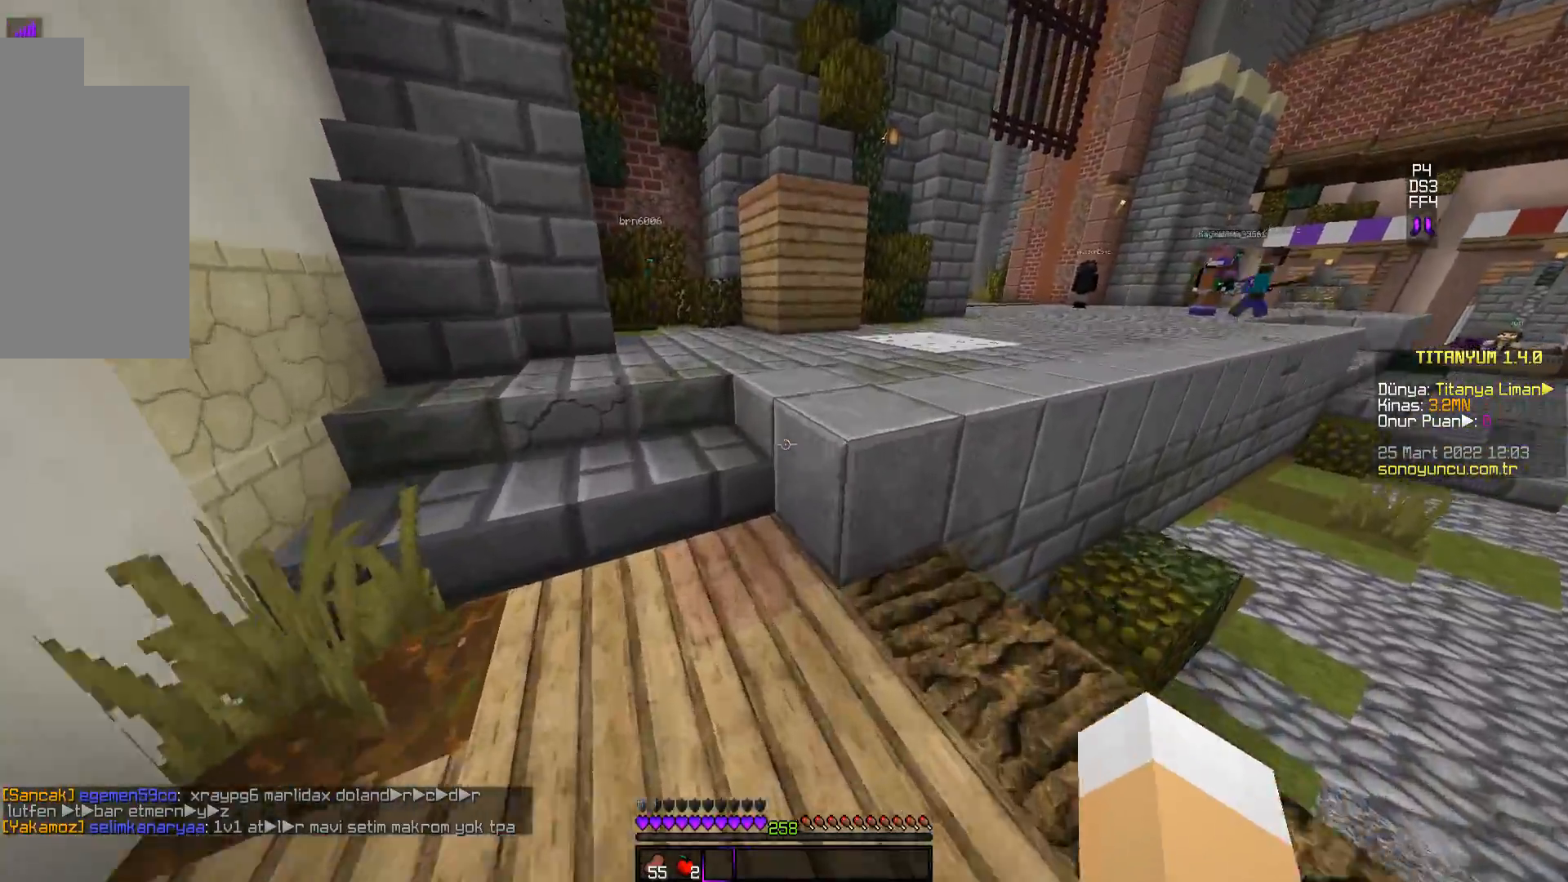
{"keys": ["w"], "mouse": [], "events": [[133, "space", "up"]]}
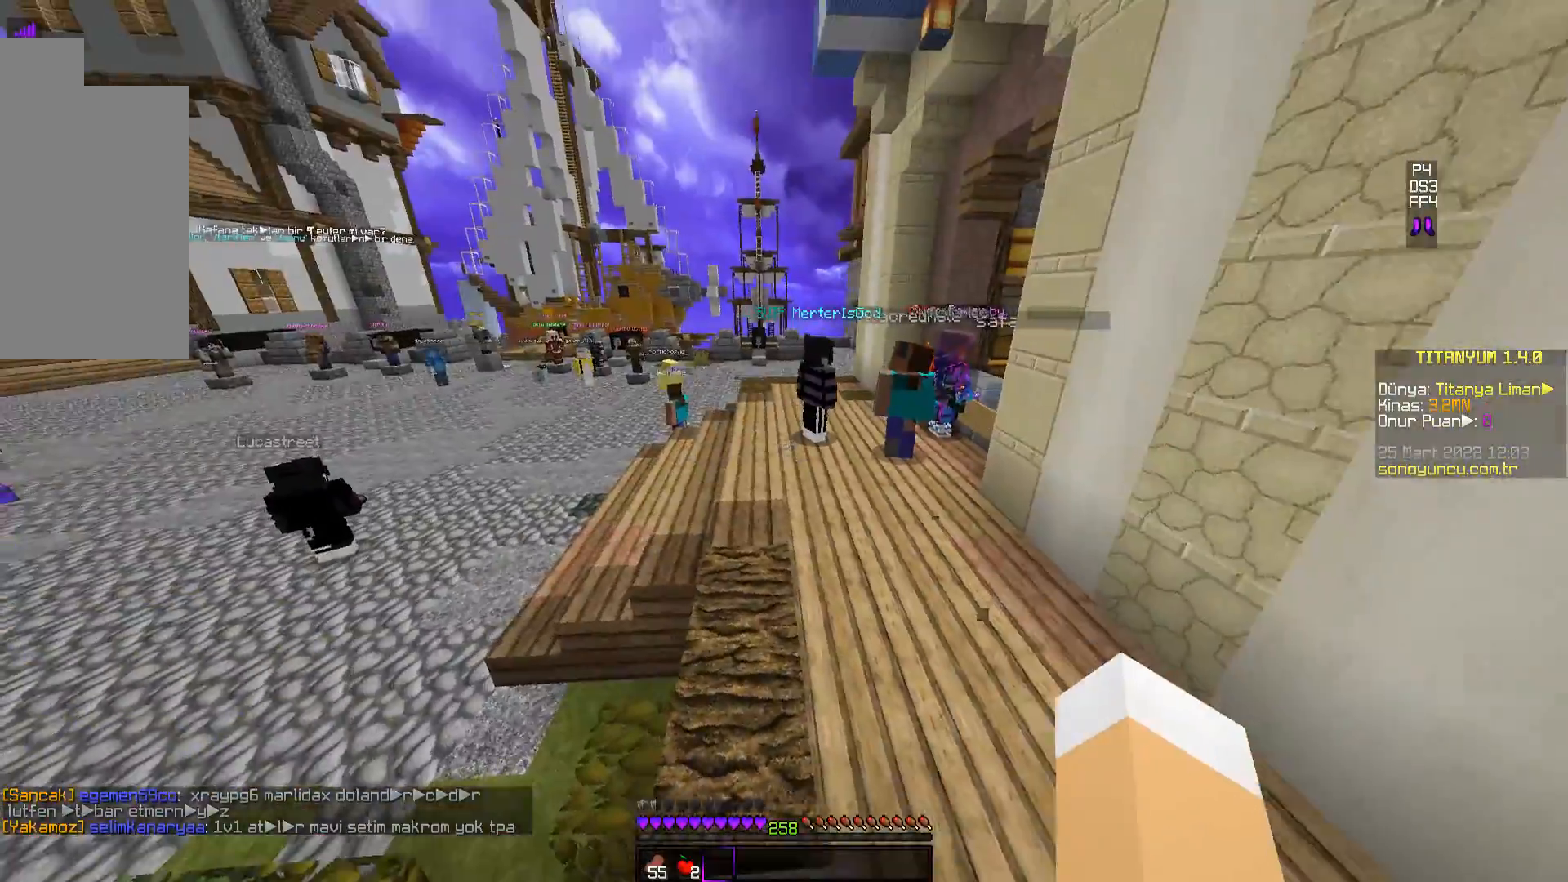
{"keys": ["w"], "mouse": [], "events": [[34, "space", "down"], [251, "space", "up"]]}
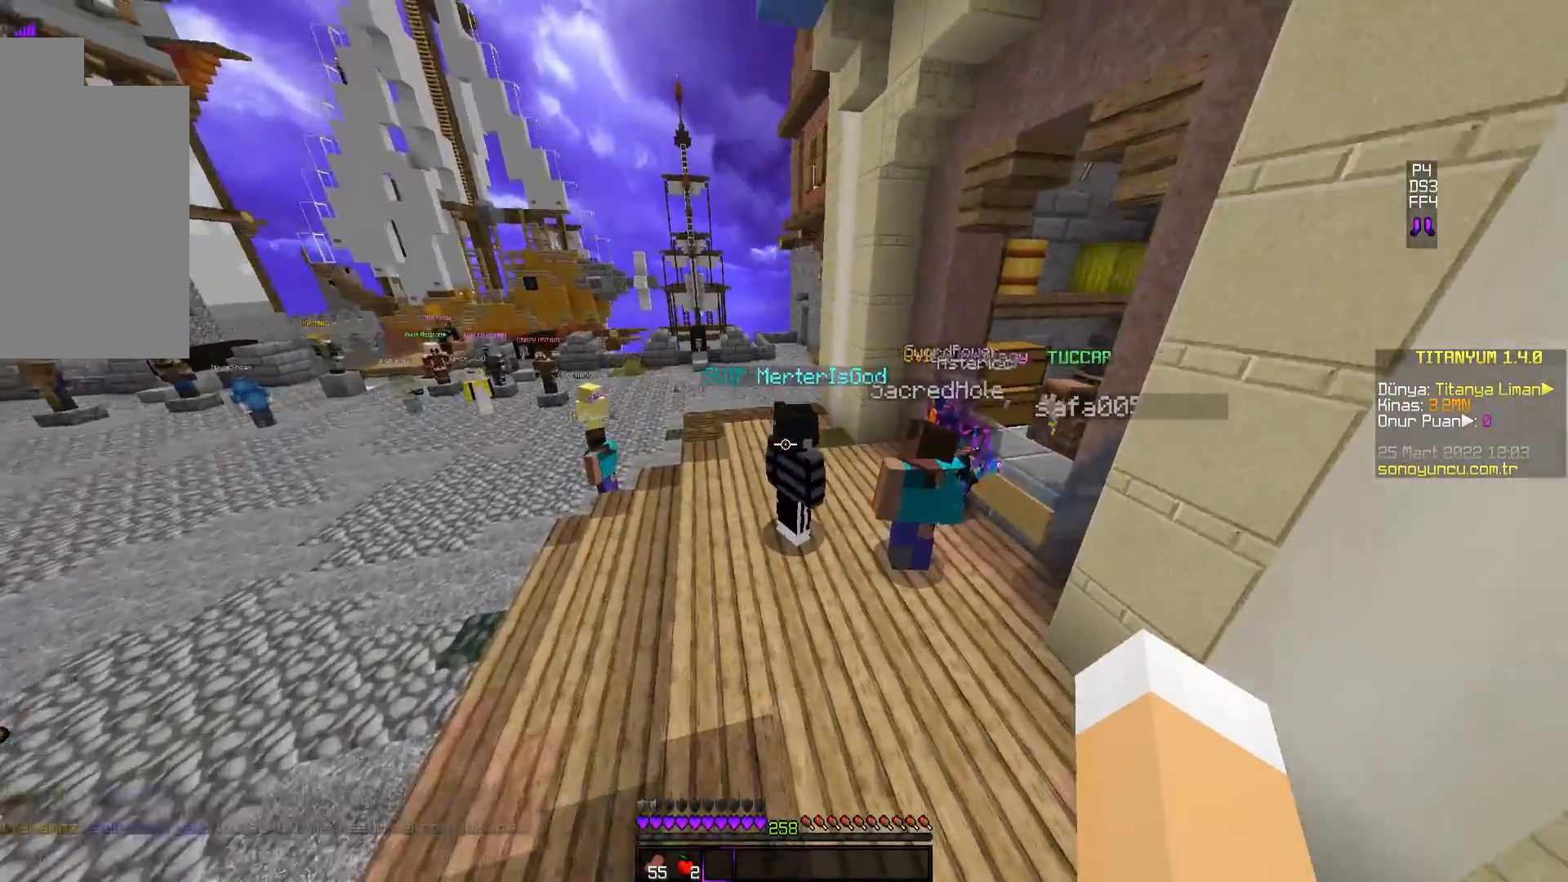
{"keys": ["w"], "mouse": [], "events": [[283, "space", "down"], [417, "space", "up"]]}
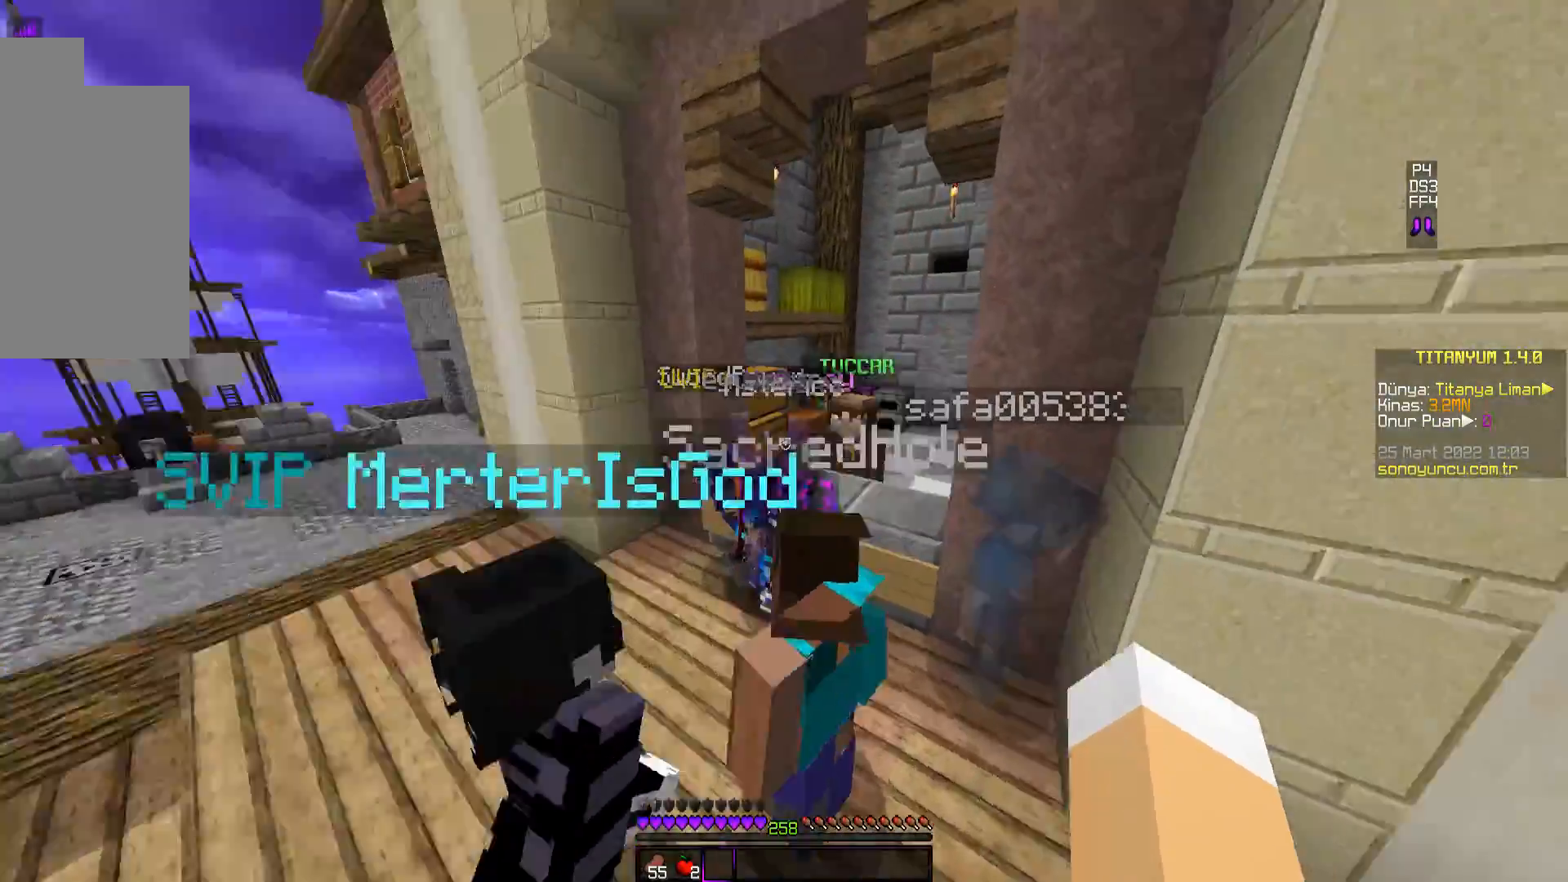
{"keys": [], "mouse": ["right"], "events": [[317, "w", "up"], [451, "mouse_right", "down"]]}
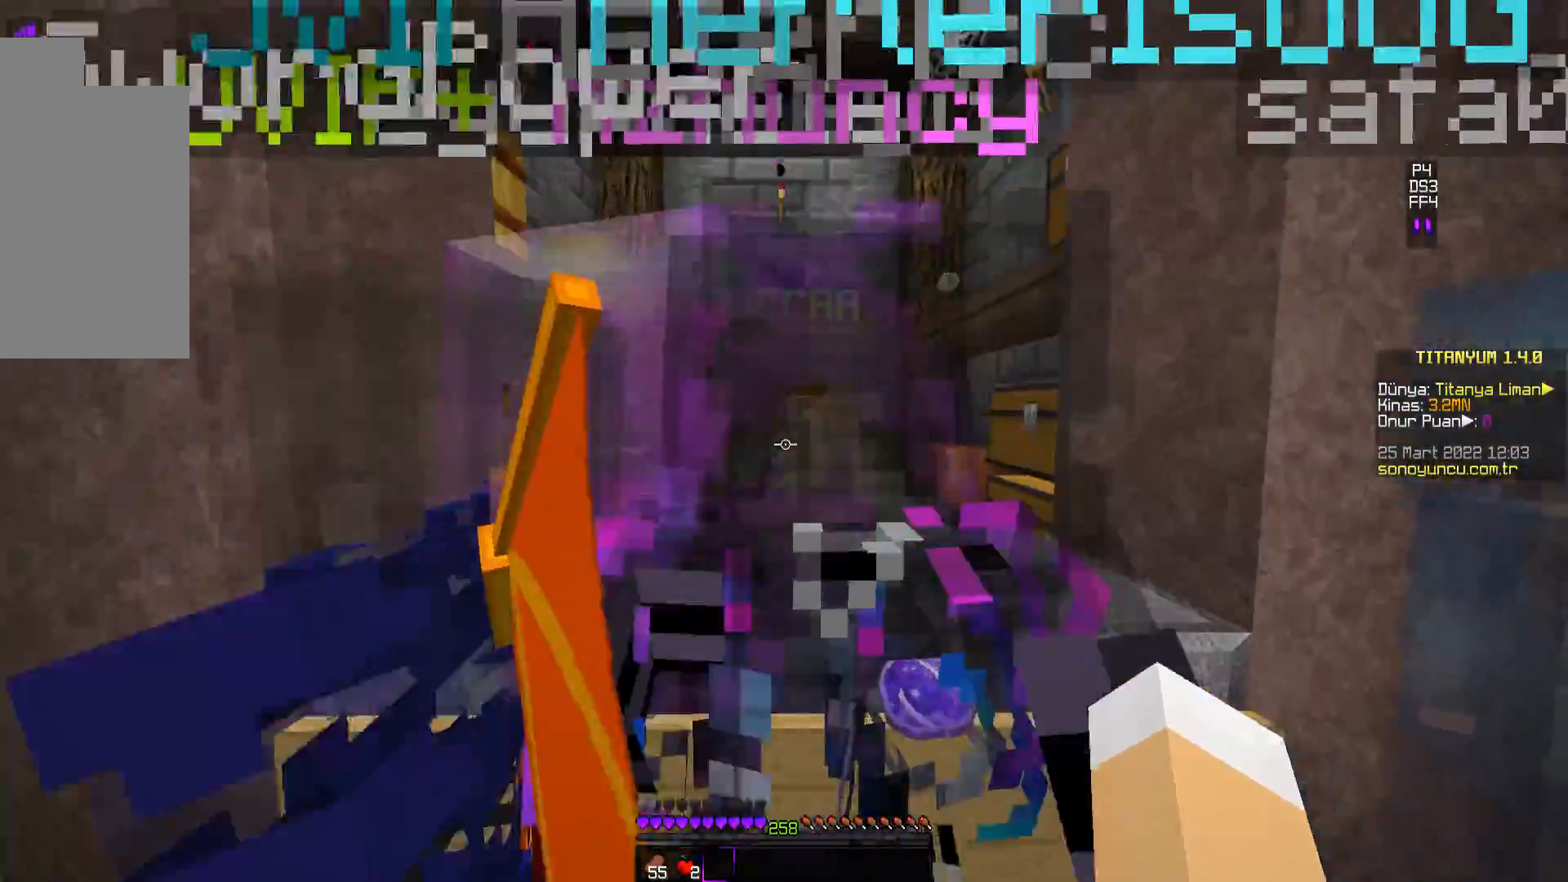
{"keys": [], "mouse": [], "events": [[150, "mouse_right", "up"]]}
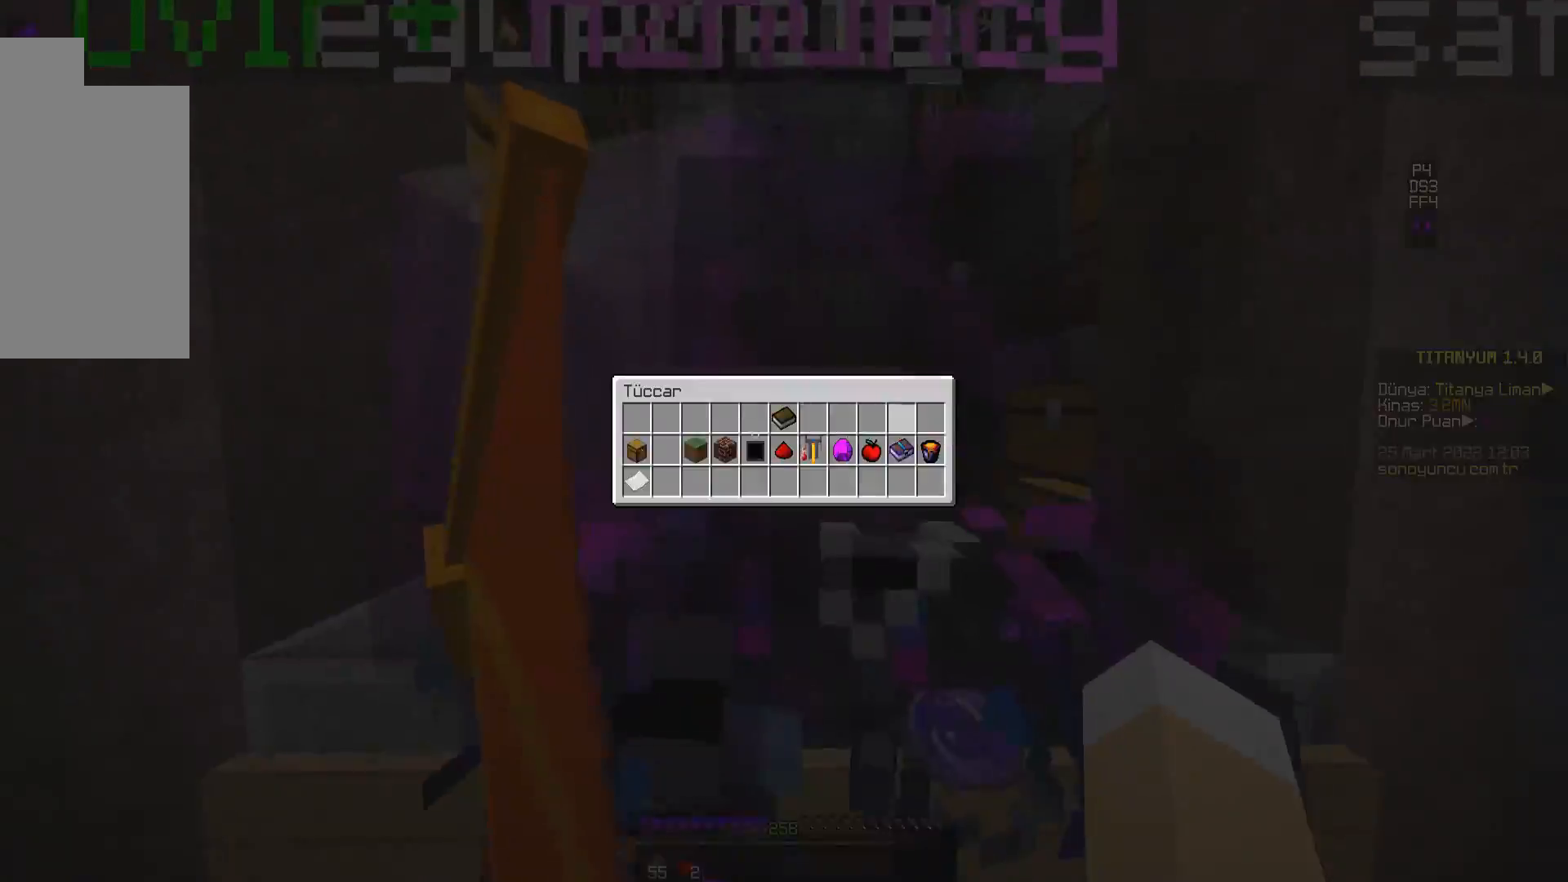
{"keys": [], "mouse": [], "events": []}
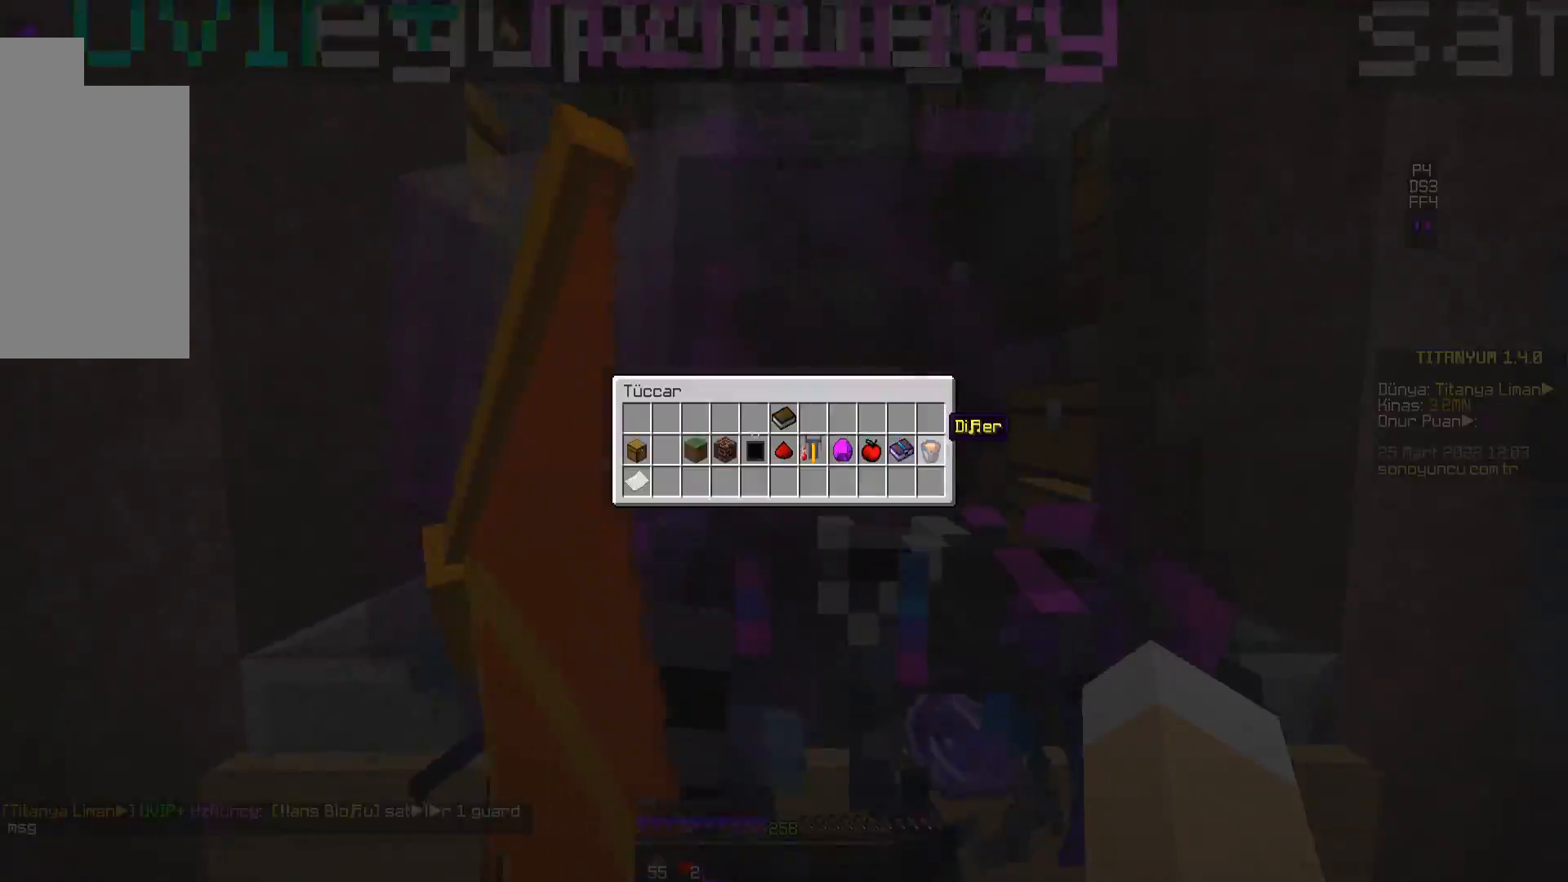
{"keys": [], "mouse": ["left"], "events": [[400, "mouse_left", "down"]]}
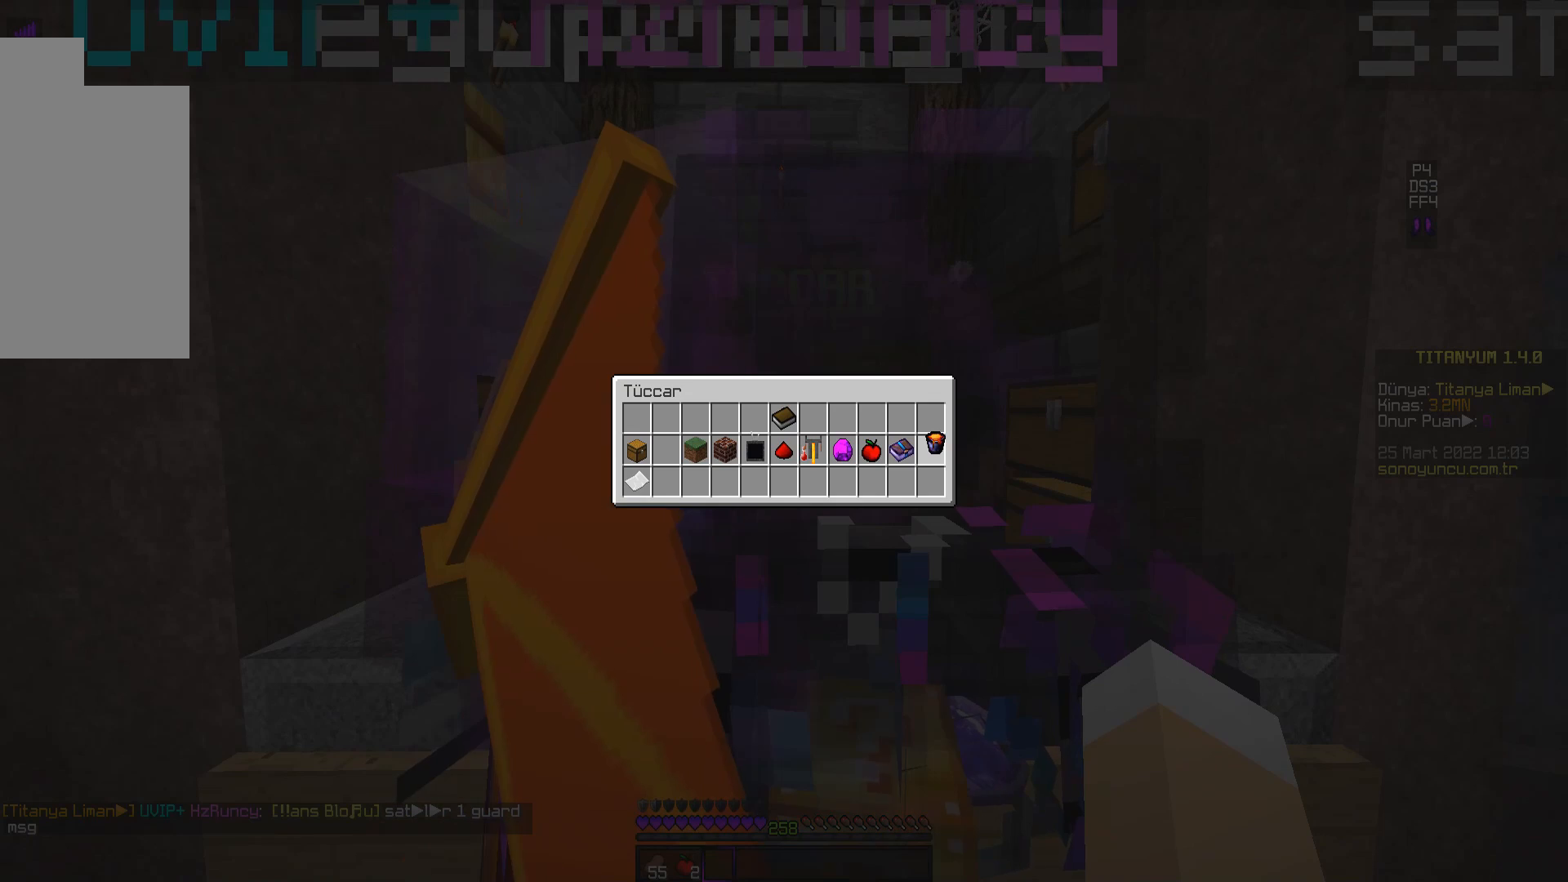
{"keys": [], "mouse": [], "events": [[34, "mouse_left", "up"]]}